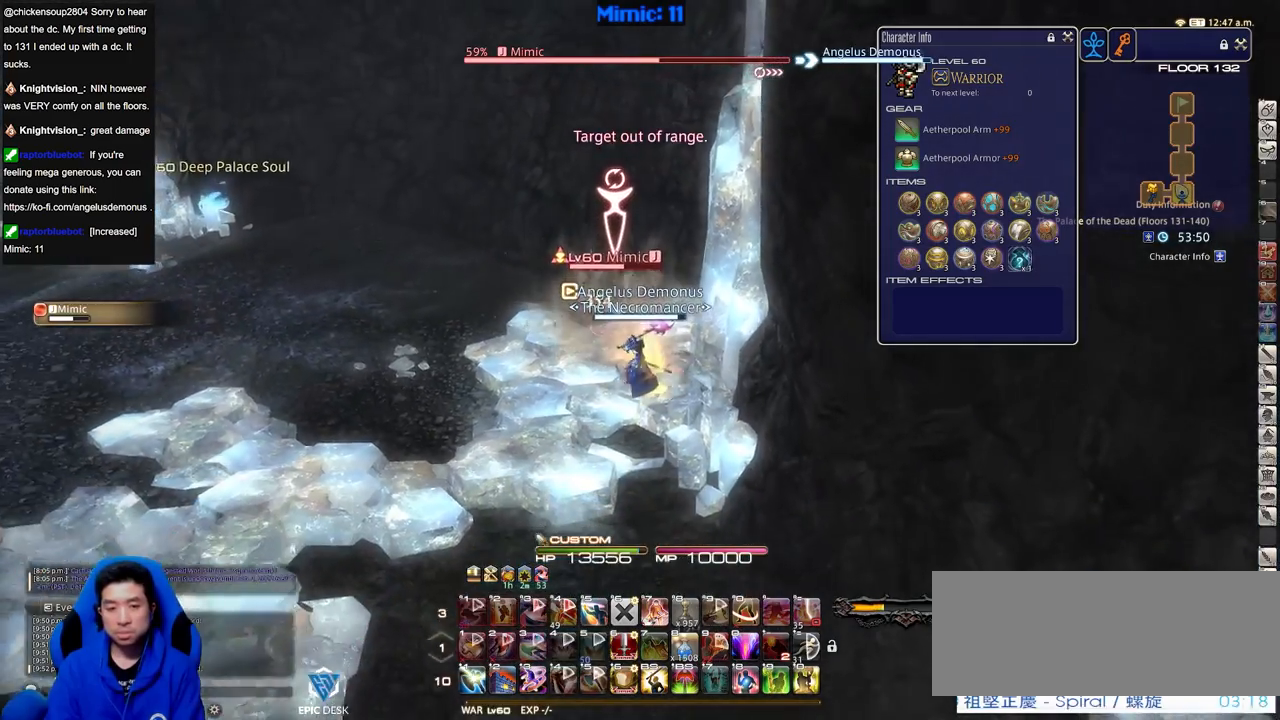
Gameplay with keyboard; each line is a JSON object with the keys held at the frame after it. "events" lists presses ("down") and releases ("up") of ".", "/", "0", "1", "2", "3", "4", "5", "6", "7", "8", "9", "a", "alt_l", "alt_r", "b", "backslash", "backspace", "c", "caps_lock", "comma", "ctrl_l", "ctrl_r", "d", "down", "e", "equals", "escape", "f", "f1", "f10", "f11", "f12", "f2", "f3", "f4", "f5", "f6", "f7", "f8", "f9", "g", "h", "i", "j", "k", "l", "lbracket", "left", "m", "menu", "minus", "n", "o", "p", "q", "quote", "r", "rbracket", "return", "right", "s", "semicolon", "shift_l", "shift_r", "space", "super", "t", "tab", "tilde", "u", "up", "v", "w", "x", "y" and "z" between this image and that frame as [ms after this image, input, new state], when the widget could be followed in between. No other keys are recorded. Mouse input is not recorded.
{"keys": ["s"], "events": [[50, "return", "down"], [100, "return", "up"], [201, "return", "down"], [284, "return", "up"]]}
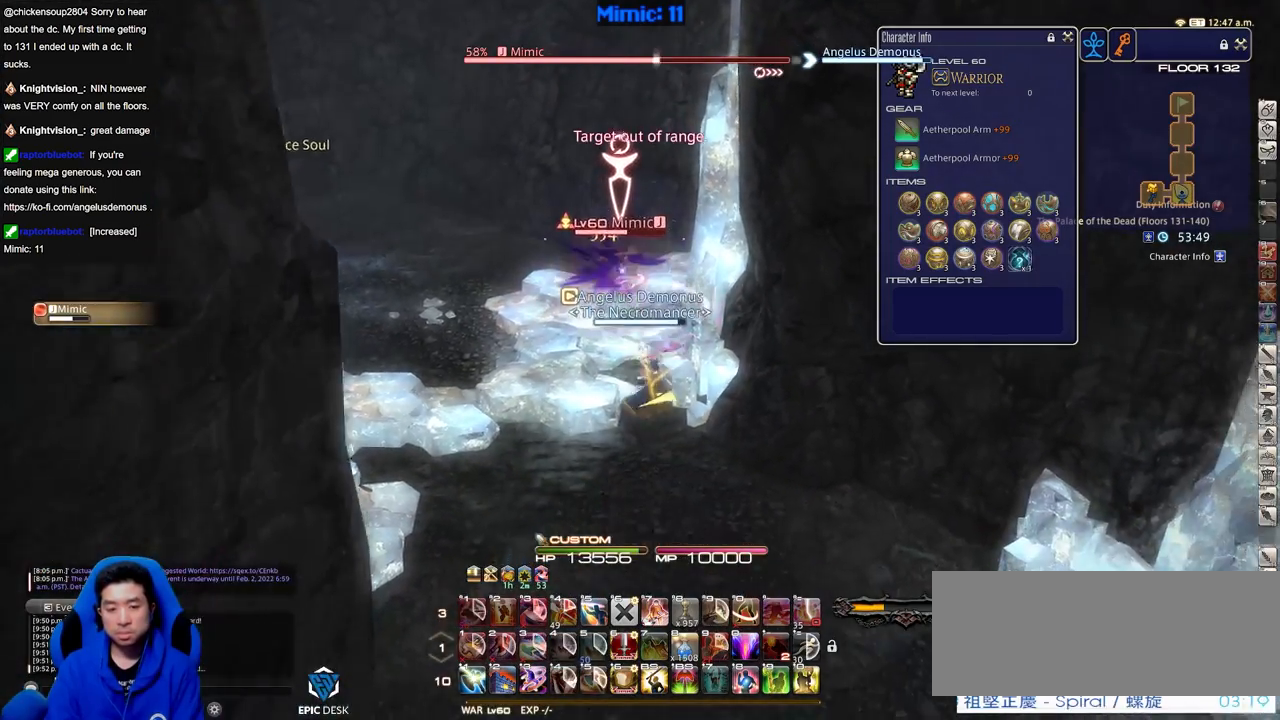
{"keys": ["return", "s"], "events": [[300, "return", "down"], [400, "return", "up"], [500, "return", "down"]]}
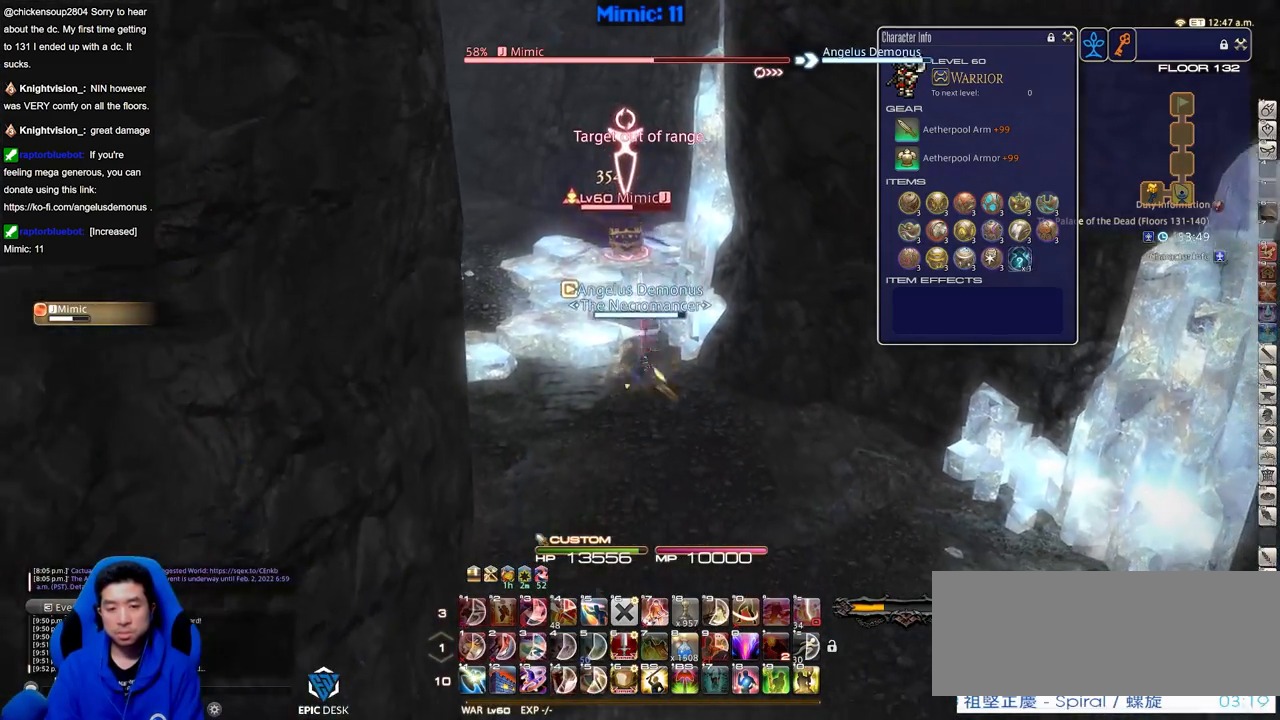
{"keys": ["s"], "events": [[84, "return", "up"]]}
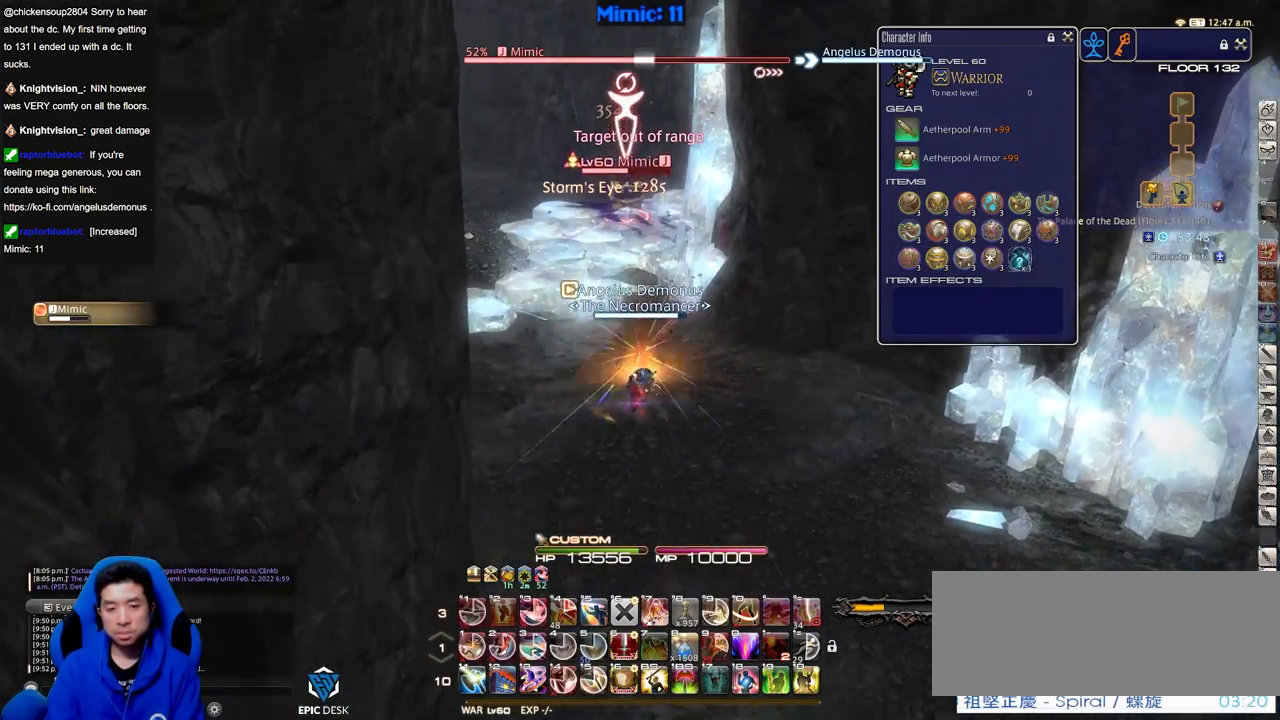
{"keys": ["d", "space", "w"], "events": [[100, "a", "down"], [100, "s", "up"], [233, "w", "down"], [284, "p", "down"], [384, "a", "up"], [384, "d", "down"], [384, "p", "up"], [434, "space", "down"]]}
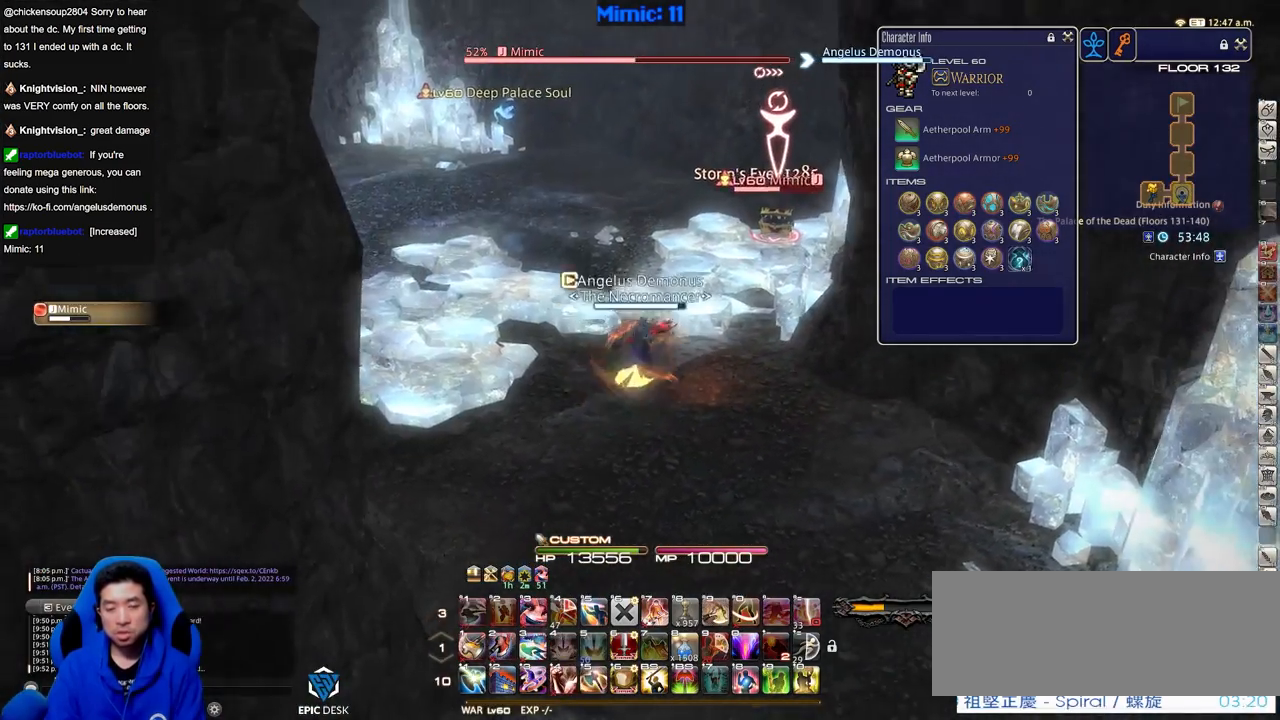
{"keys": ["w"], "events": [[17, "space", "up"], [117, "d", "up"]]}
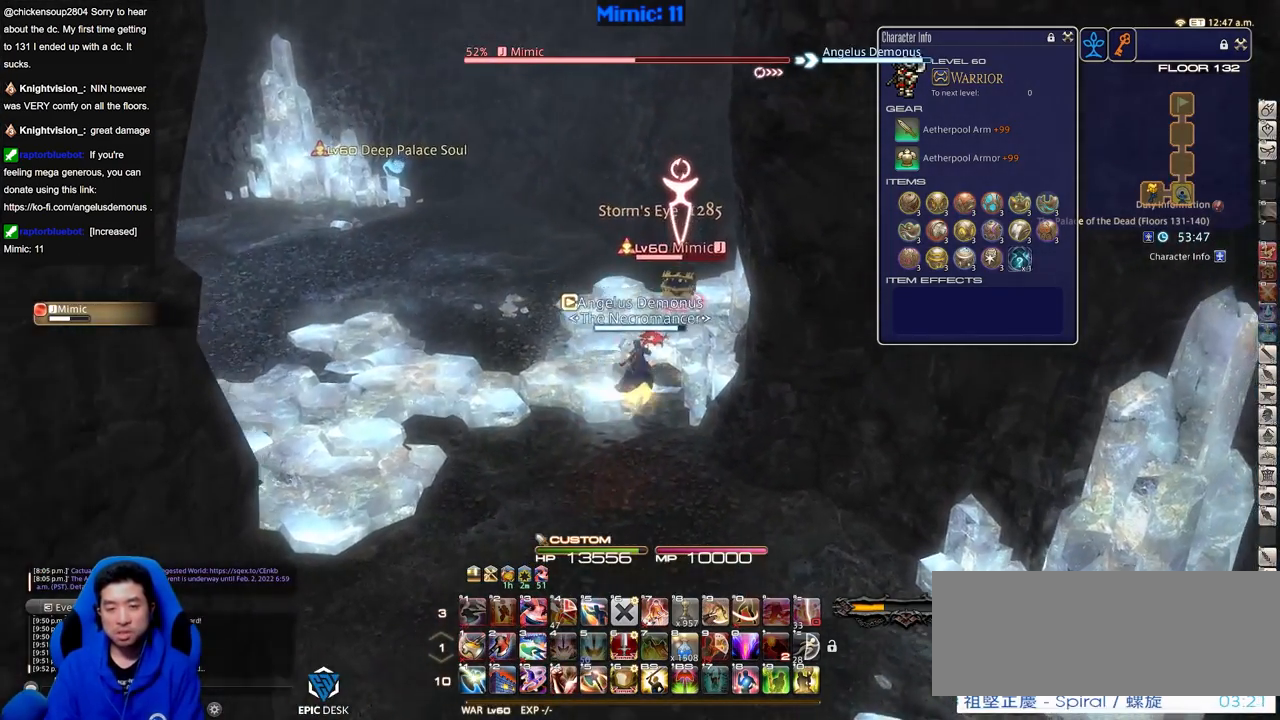
{"keys": ["rbracket", "w"], "events": [[233, "a", "down"], [317, "a", "up"], [467, "rbracket", "down"]]}
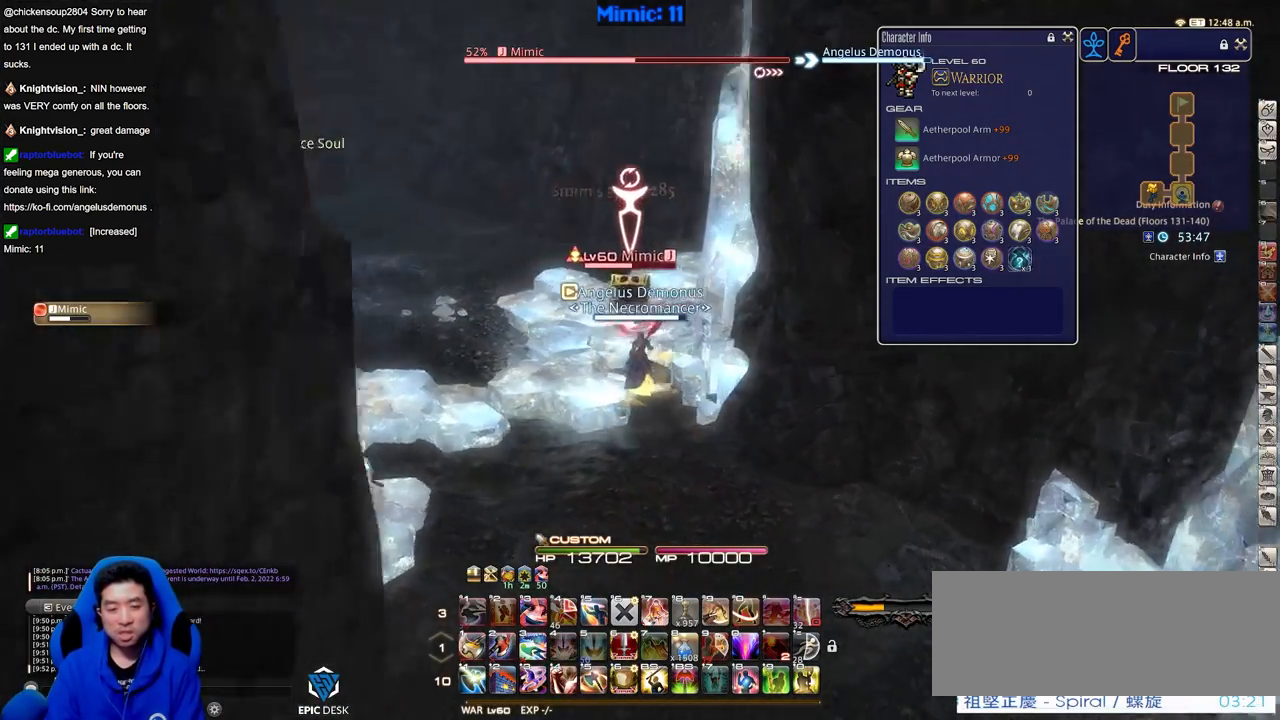
{"keys": ["d", "rbracket", "s"], "events": [[151, "w", "up"], [201, "rbracket", "up"], [234, "rbracket", "down"], [334, "1", "down"], [334, "d", "down"], [334, "s", "down"], [434, "1", "up"]]}
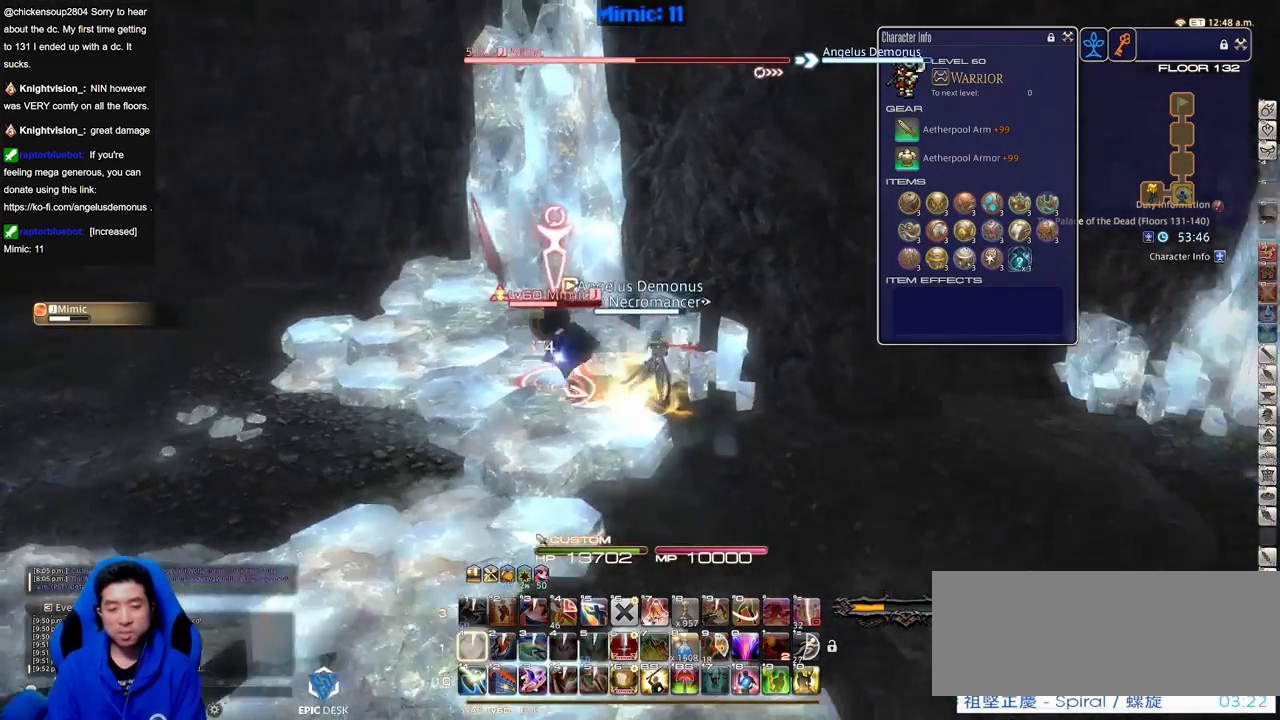
{"keys": ["d", "rbracket"], "events": [[67, "s", "up"]]}
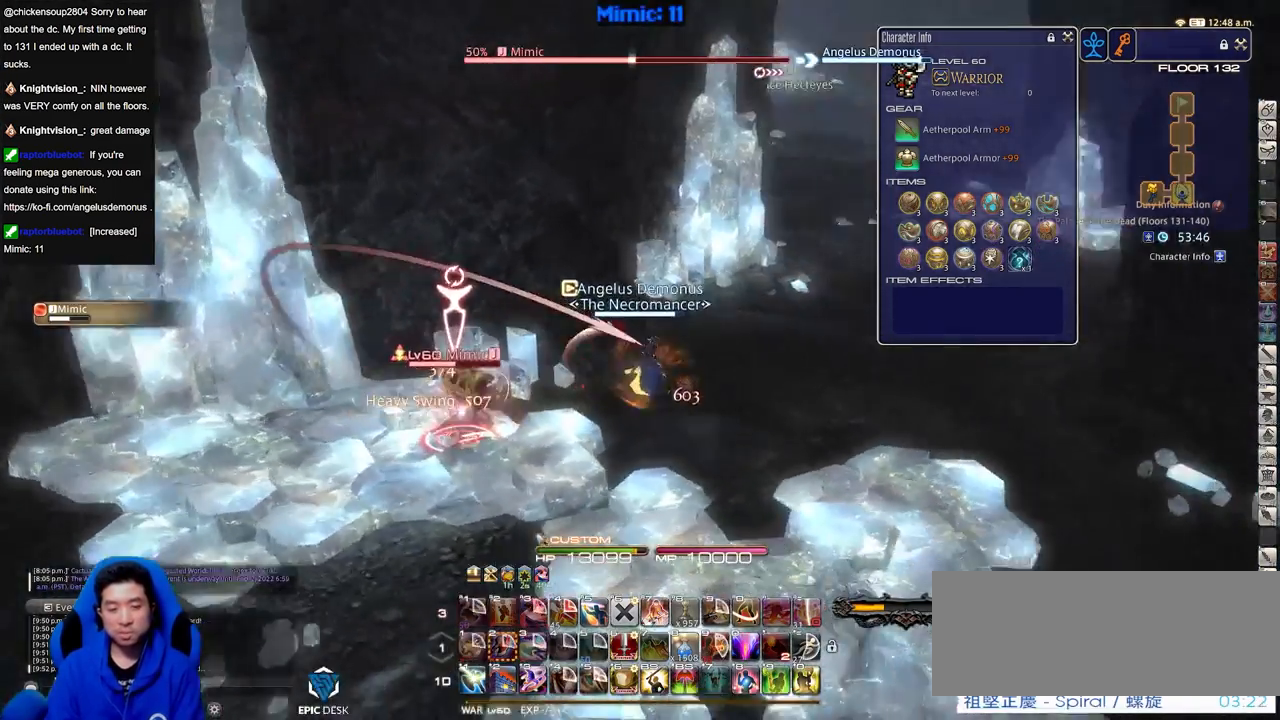
{"keys": ["d", "w"], "events": [[84, "w", "down"], [184, "rbracket", "up"]]}
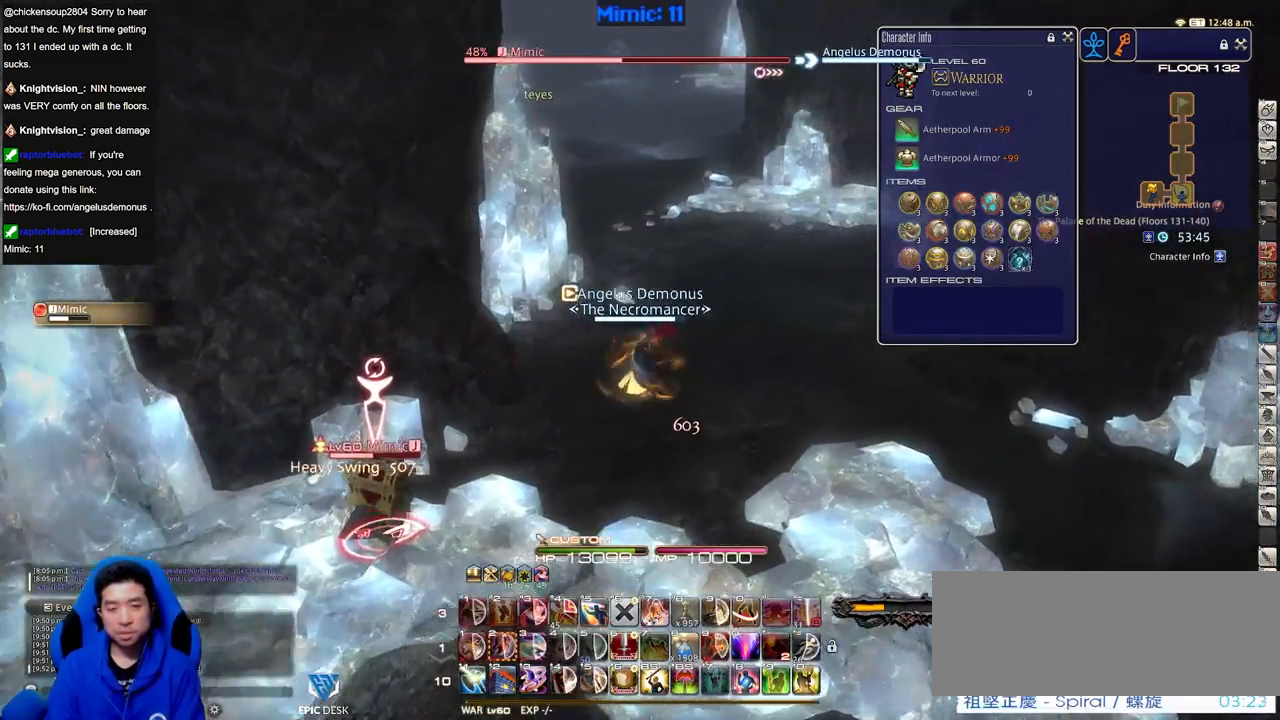
{"keys": ["d", "p", "return", "w"], "events": [[283, "p", "down"], [484, "return", "down"]]}
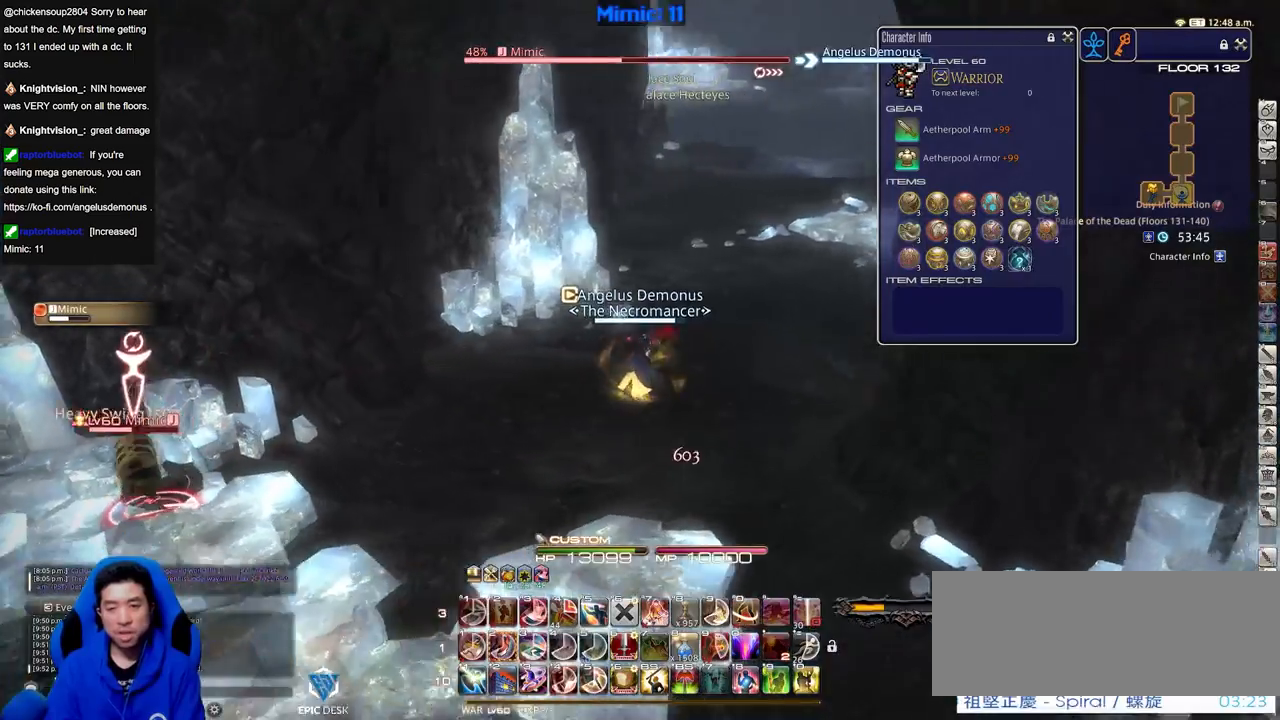
{"keys": ["a", "p"], "events": [[17, "a", "down"], [67, "d", "up"], [67, "return", "up"], [117, "w", "up"]]}
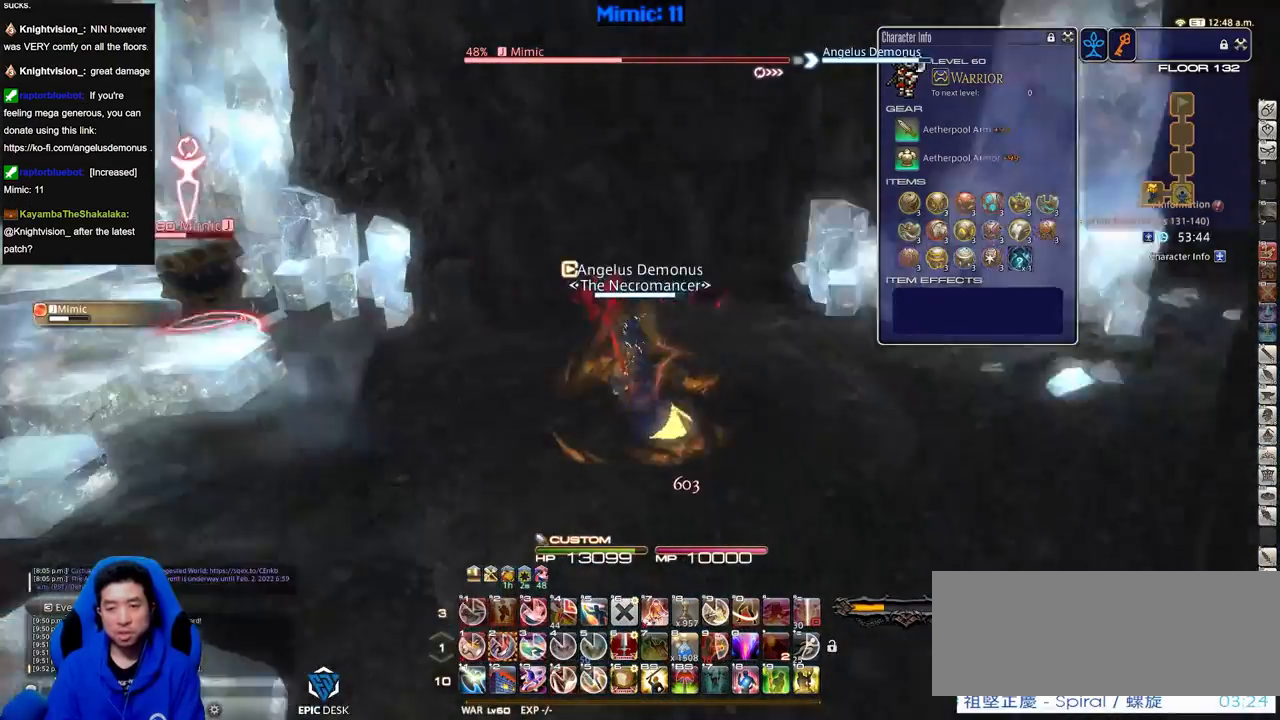
{"keys": ["2"], "events": [[83, "w", "down"], [183, "p", "up"], [267, "p", "down"], [367, "a", "up"], [367, "p", "up"], [417, "p", "down"], [417, "w", "up"], [484, "2", "down"], [484, "p", "up"]]}
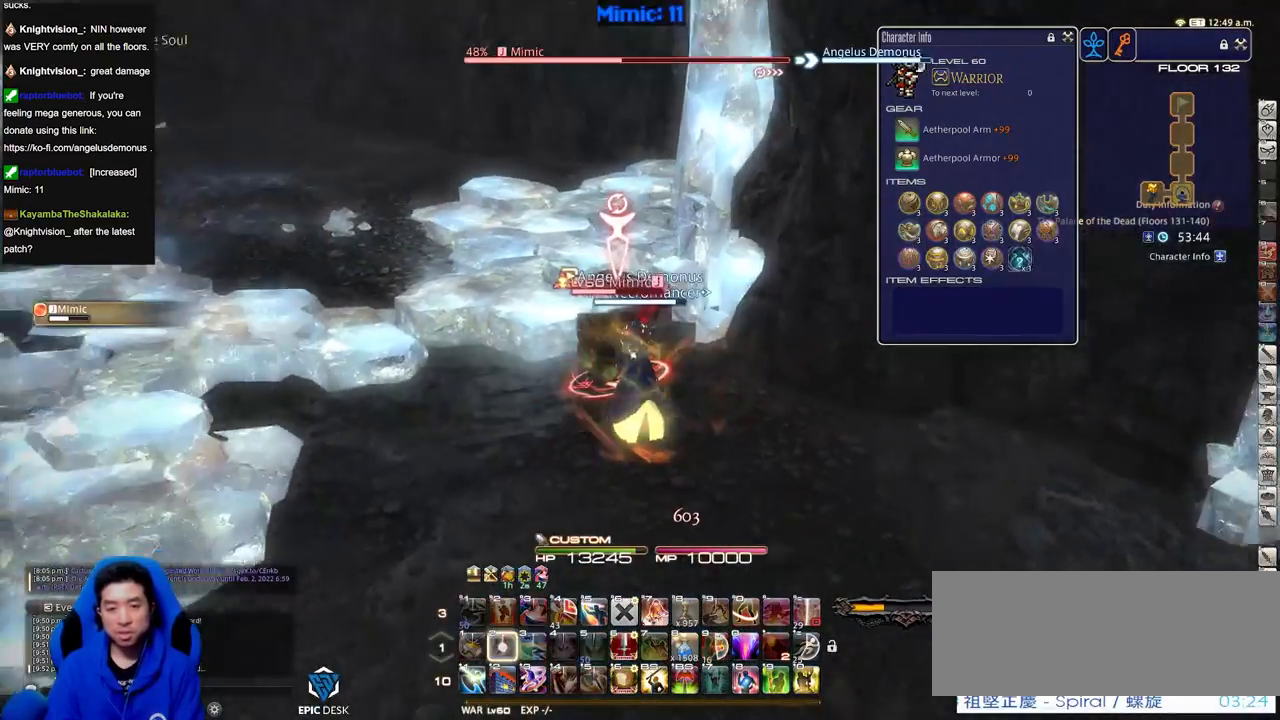
{"keys": ["d", "p", "s"], "events": [[84, "2", "up"], [134, "2", "down"], [217, "2", "up"], [317, "s", "down"], [367, "p", "down"], [468, "d", "down"]]}
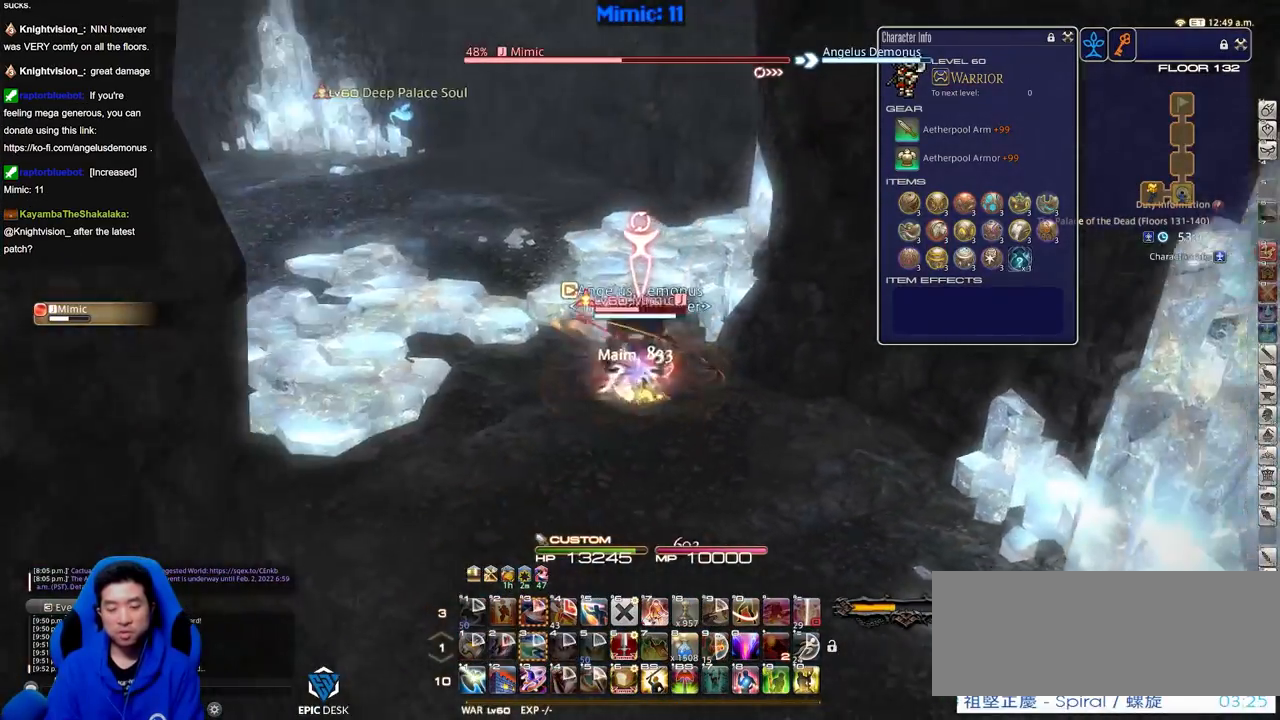
{"keys": ["a", "lbracket"], "events": [[100, "d", "up"], [100, "p", "up"], [467, "a", "down"], [467, "lbracket", "down"], [467, "s", "up"]]}
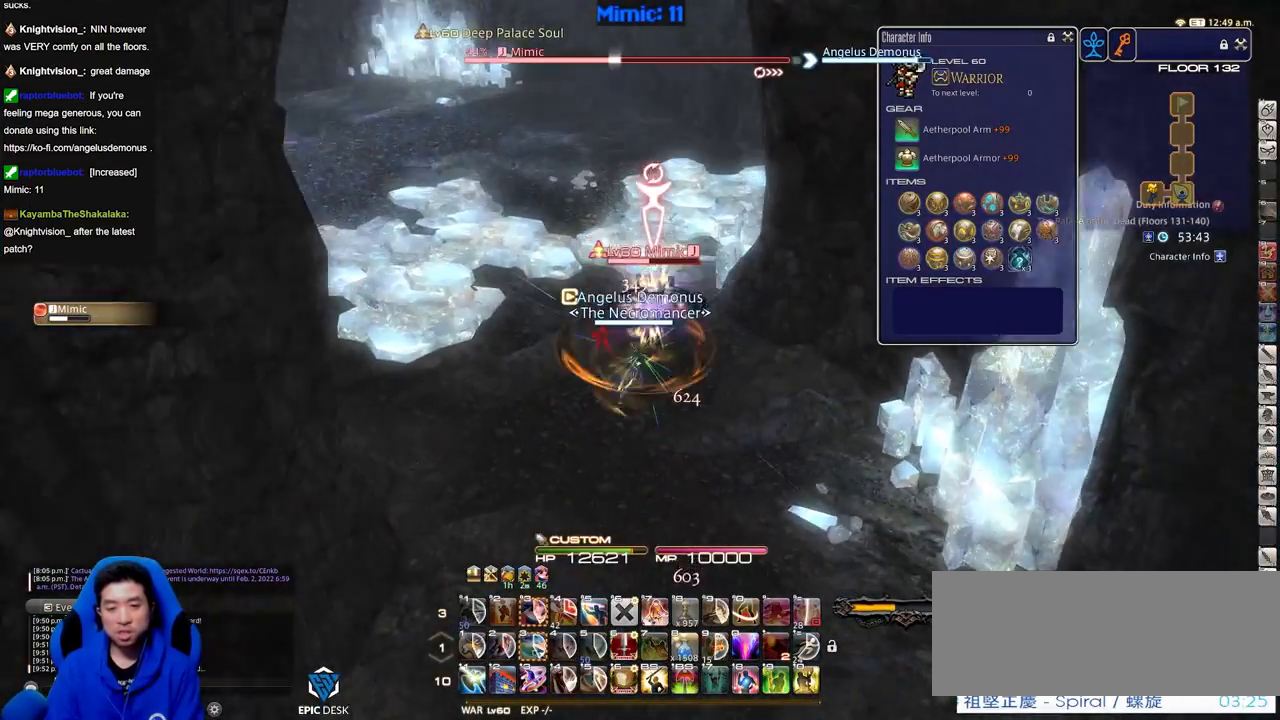
{"keys": ["rbracket"], "events": [[67, "w", "down"], [117, "lbracket", "up"], [167, "a", "up"], [217, "w", "up"], [351, "w", "down"], [451, "rbracket", "down"], [484, "w", "up"]]}
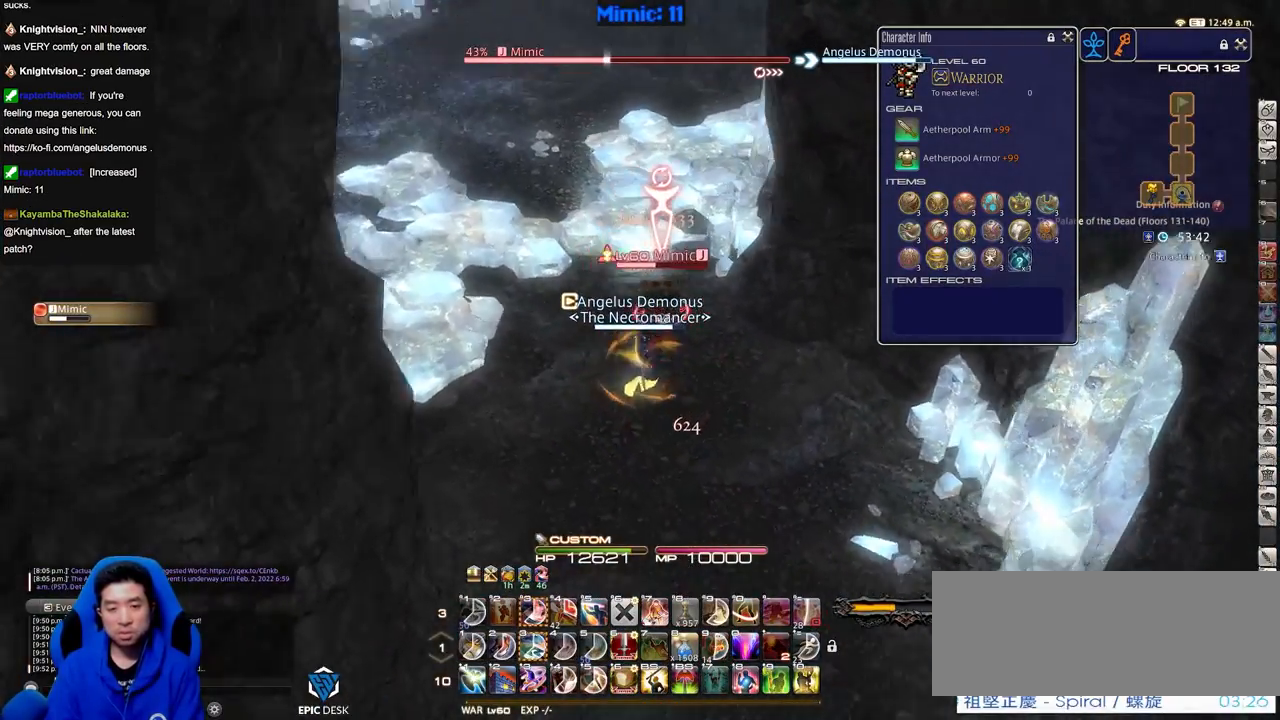
{"keys": ["rbracket"], "events": [[83, "rbracket", "up"], [83, "w", "down"], [133, "w", "up"], [217, "w", "down"], [317, "minus", "down"], [317, "rbracket", "down"], [317, "w", "up"], [417, "minus", "up"], [450, "minus", "down"], [500, "minus", "up"]]}